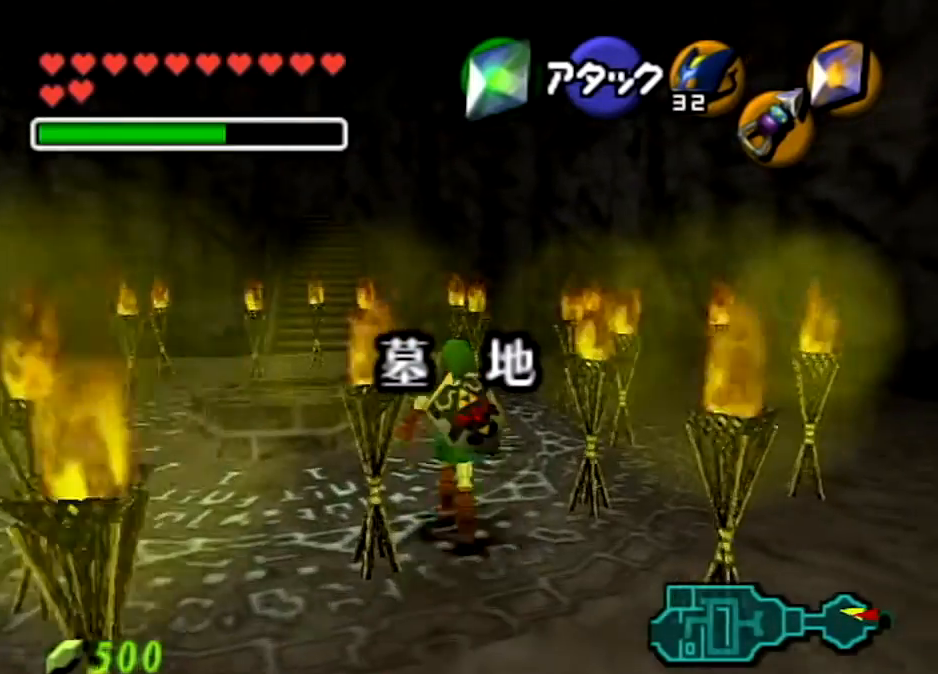
Gameplay with a controller (Nintendo layout); each line is a JSON object with the inputs held at the frame after it. "events" lists button and stick changes between this image and that frame as [ms after this image, input, new state], when the widget could be followed in between. Not read: L3 R3 START.
{"buttons": [], "left_stick": "up", "right_stick": "center", "events": [[334, "A", "up"]]}
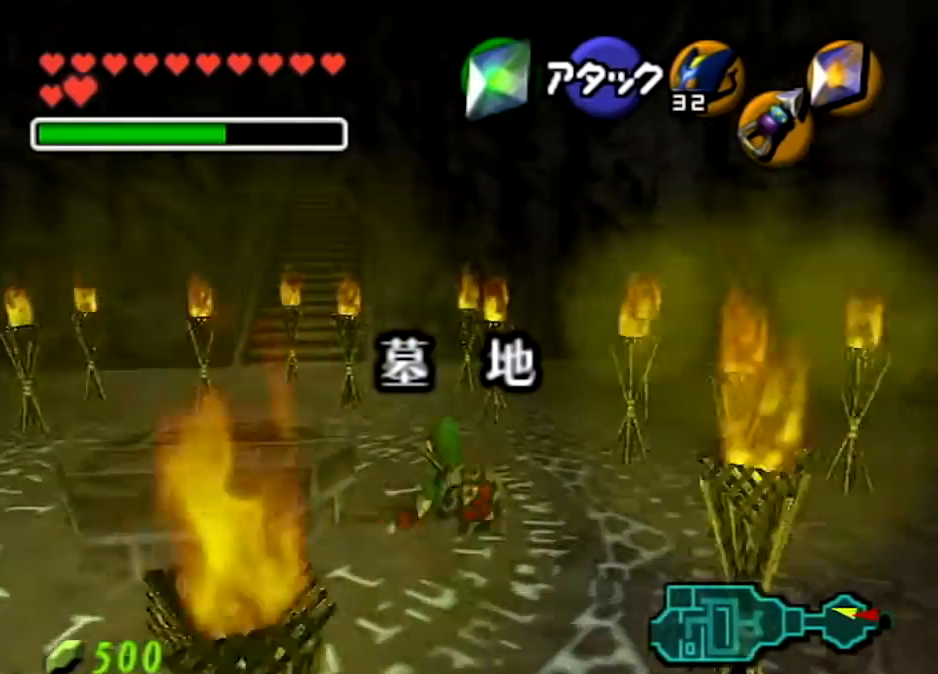
{"buttons": ["A"], "left_stick": "up", "right_stick": "center", "events": [[133, "A", "down"]]}
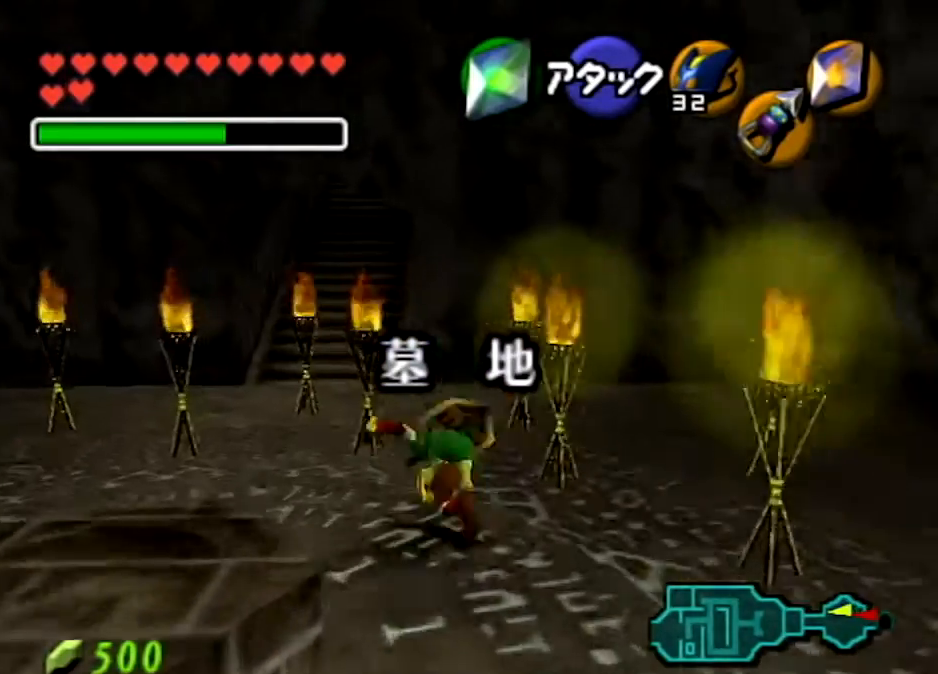
{"buttons": ["A"], "left_stick": "up", "right_stick": "center", "events": [[134, "A", "up"], [434, "A", "down"]]}
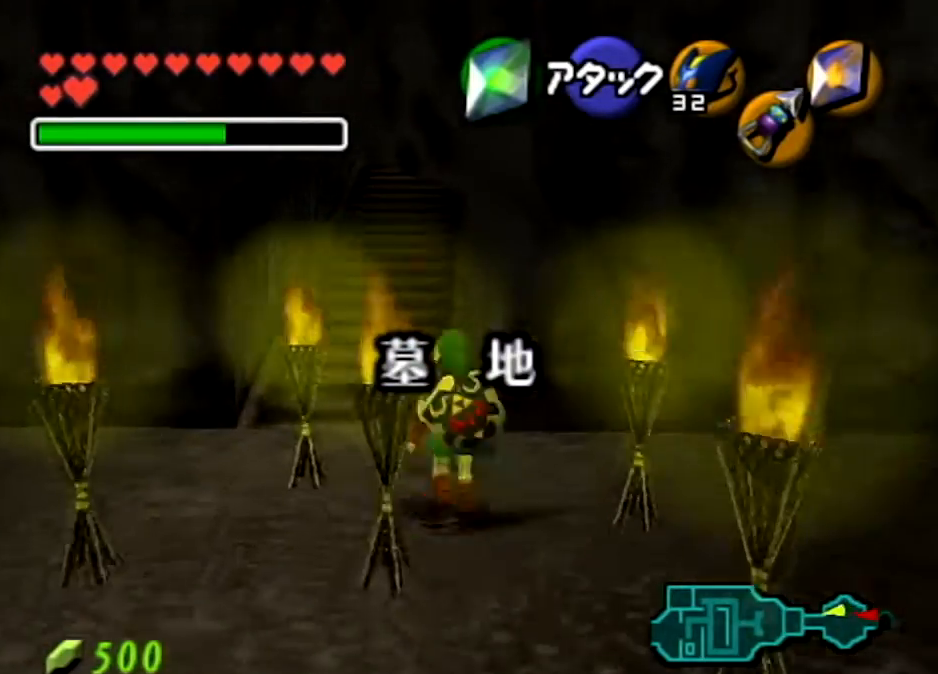
{"buttons": ["A"], "left_stick": "up", "right_stick": "center", "events": []}
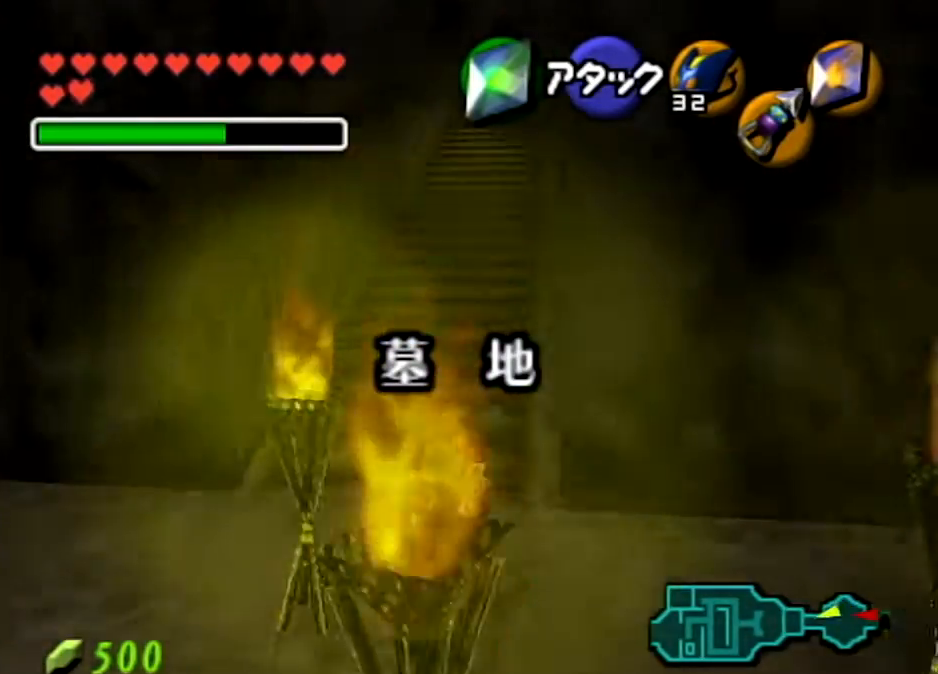
{"buttons": ["A"], "left_stick": "up", "right_stick": "center", "events": [[67, "A", "up"], [267, "A", "down"]]}
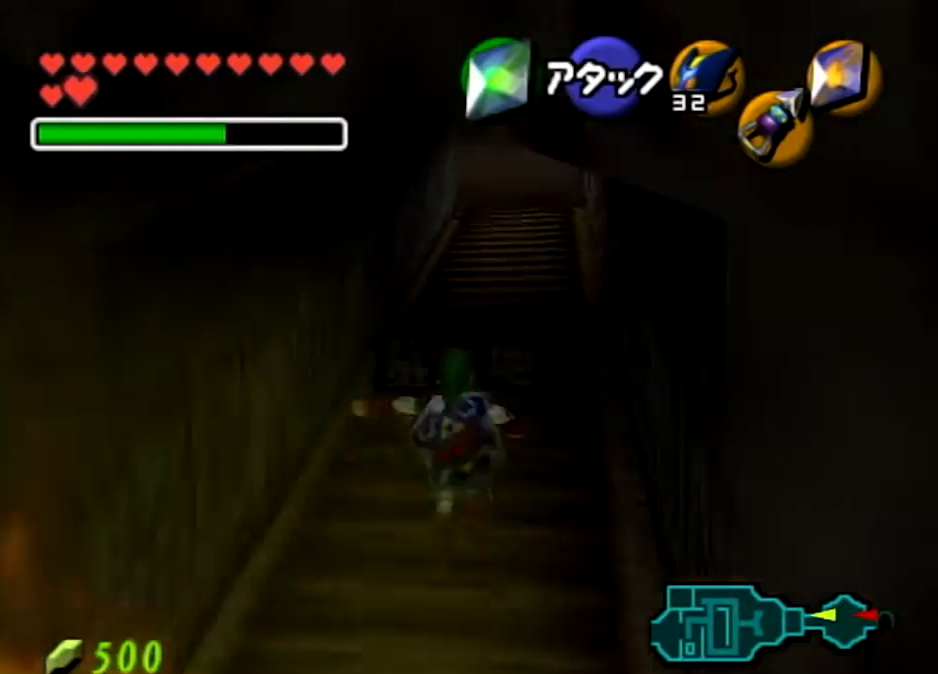
{"buttons": [], "left_stick": "up", "right_stick": "center", "events": [[334, "A", "up"]]}
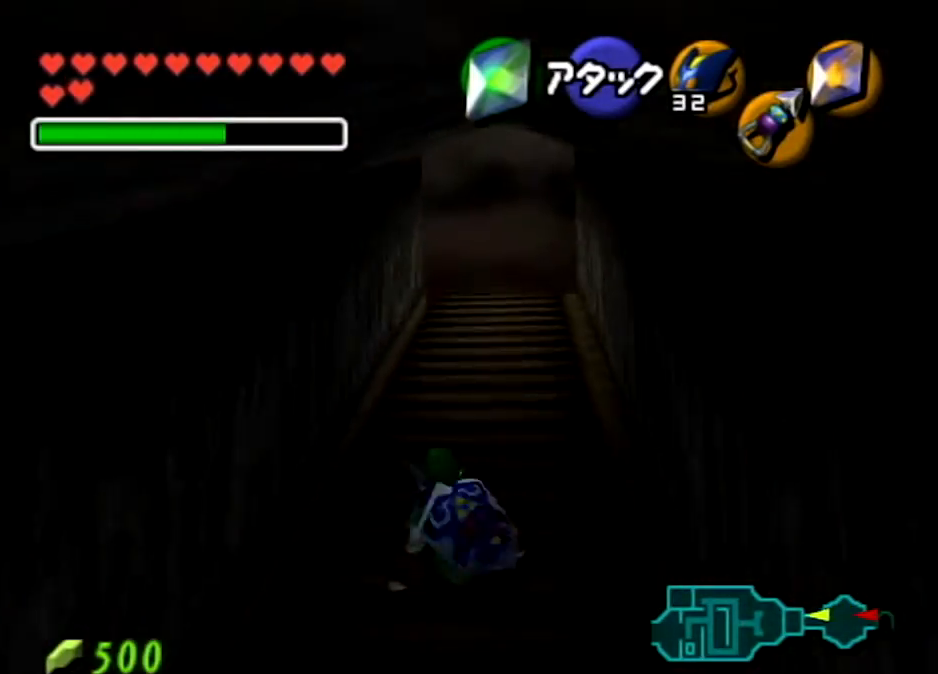
{"buttons": ["A"], "left_stick": "up", "right_stick": "center", "events": [[201, "A", "down"]]}
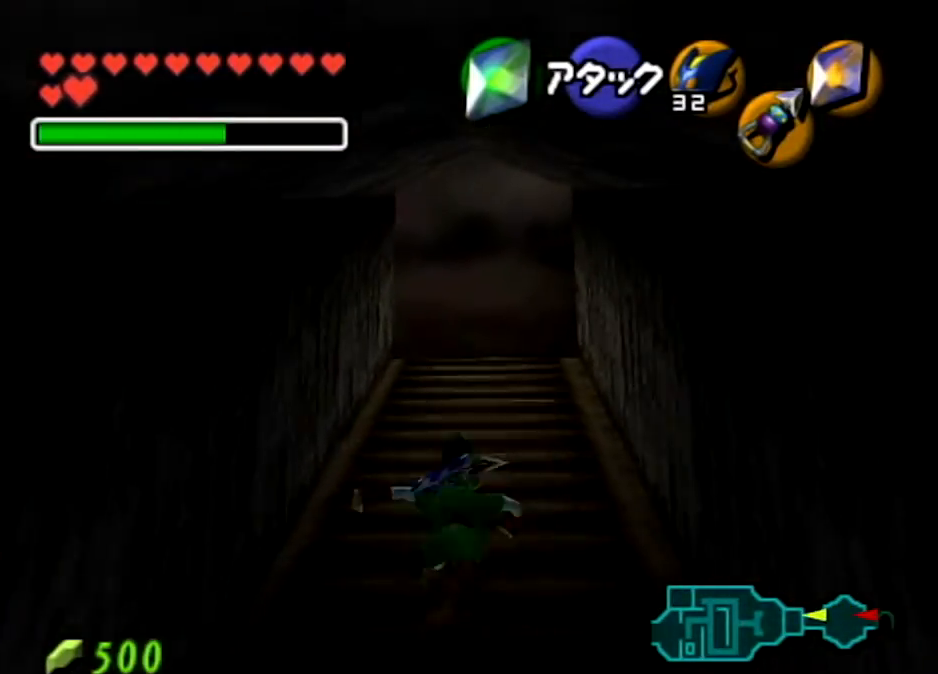
{"buttons": [], "left_stick": "up", "right_stick": "center", "events": [[167, "A", "up"]]}
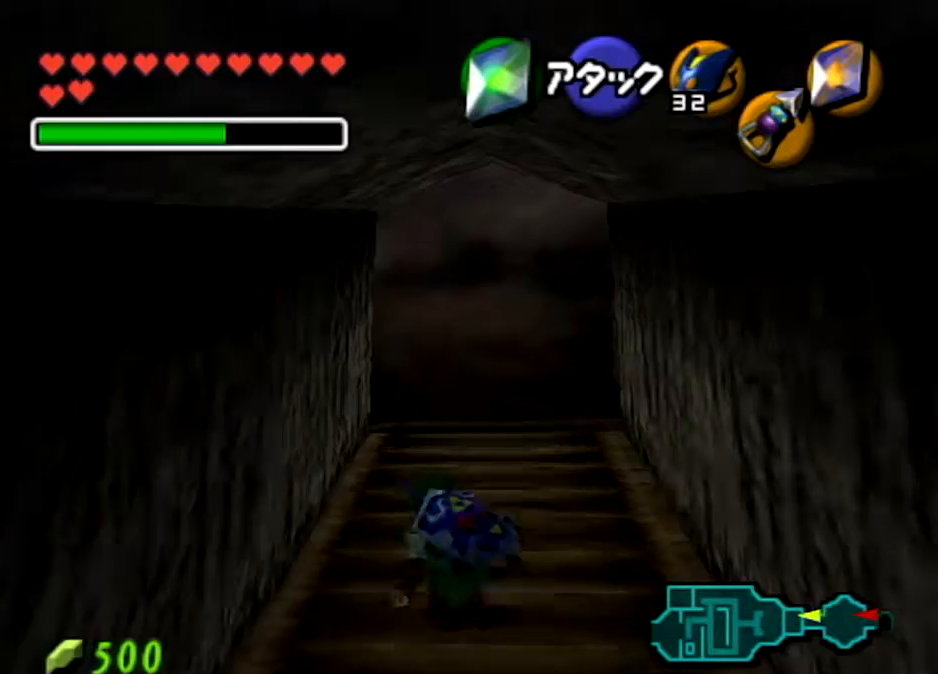
{"buttons": [], "left_stick": "up", "right_stick": "center", "events": [[267, "A", "down"], [434, "A", "up"]]}
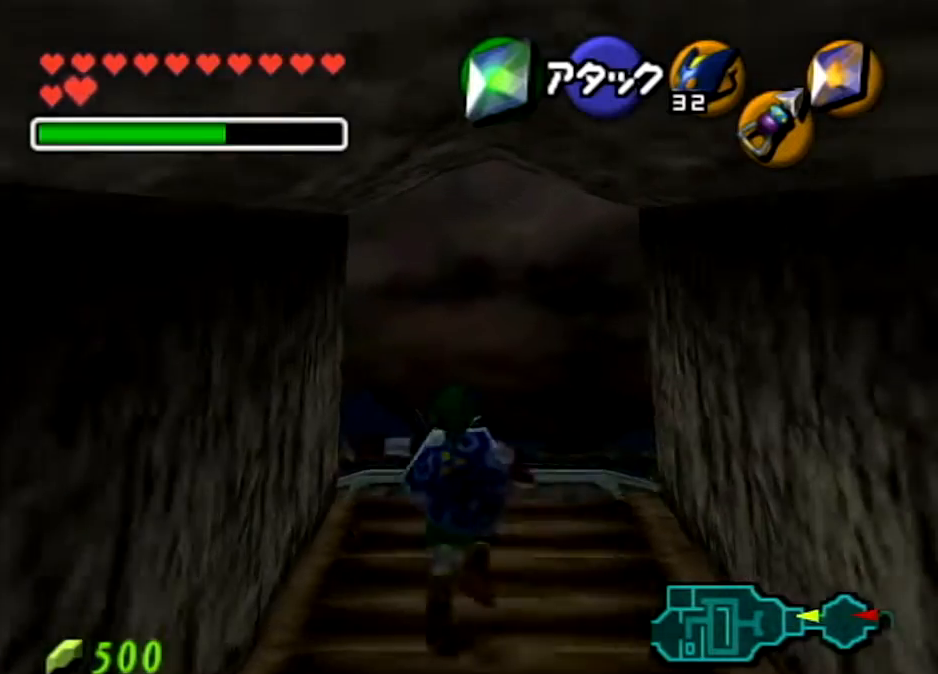
{"buttons": [], "left_stick": "up", "right_stick": "center", "events": []}
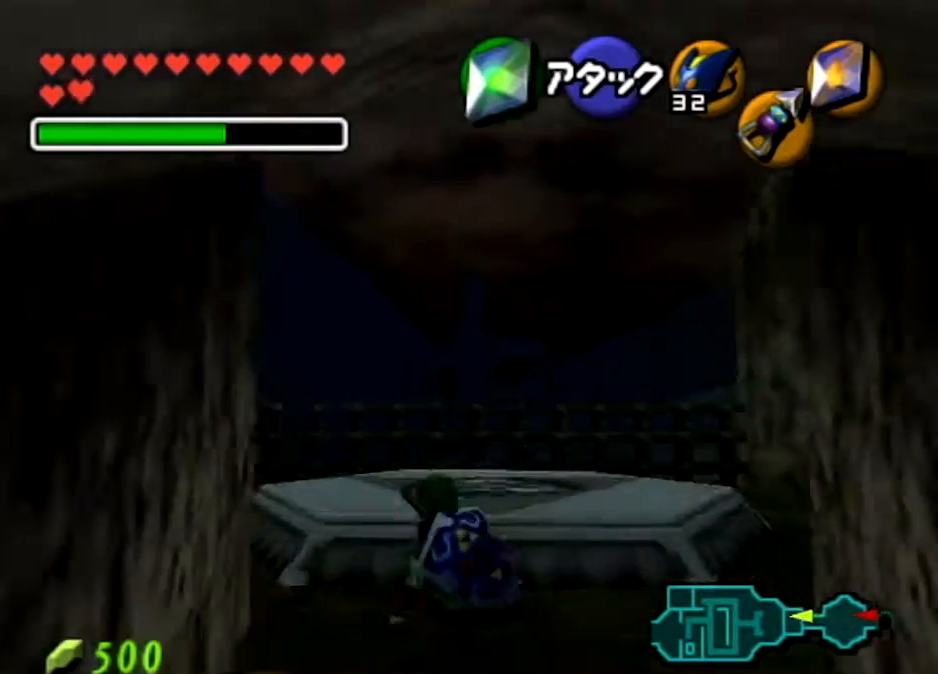
{"buttons": [], "left_stick": "up", "right_stick": "center", "events": []}
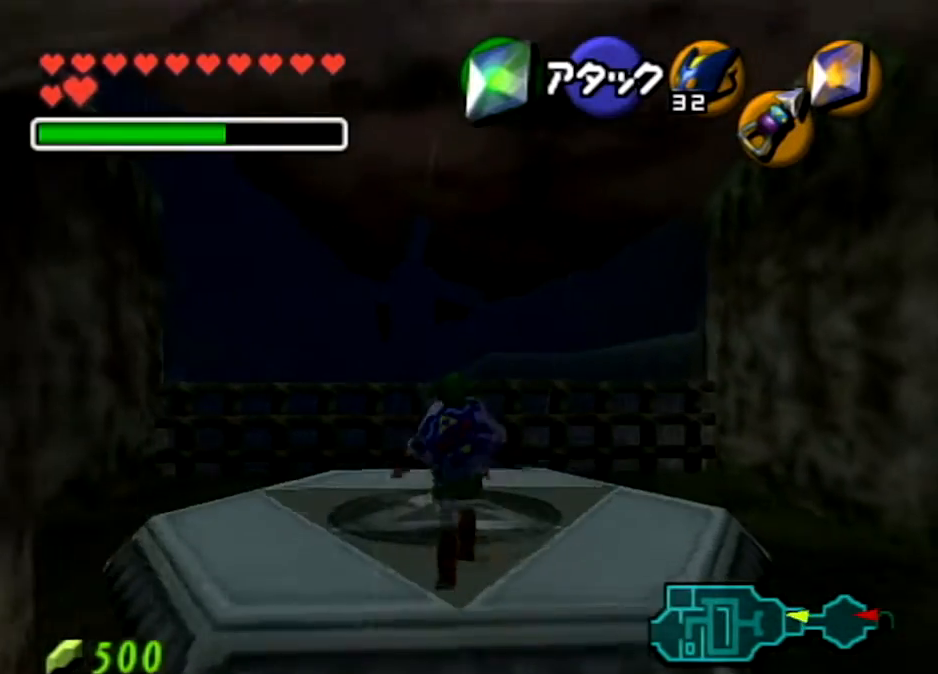
{"buttons": ["L1"], "left_stick": "center", "right_stick": "center", "events": [[233, "left_stick", "center"], [300, "L1", "down"]]}
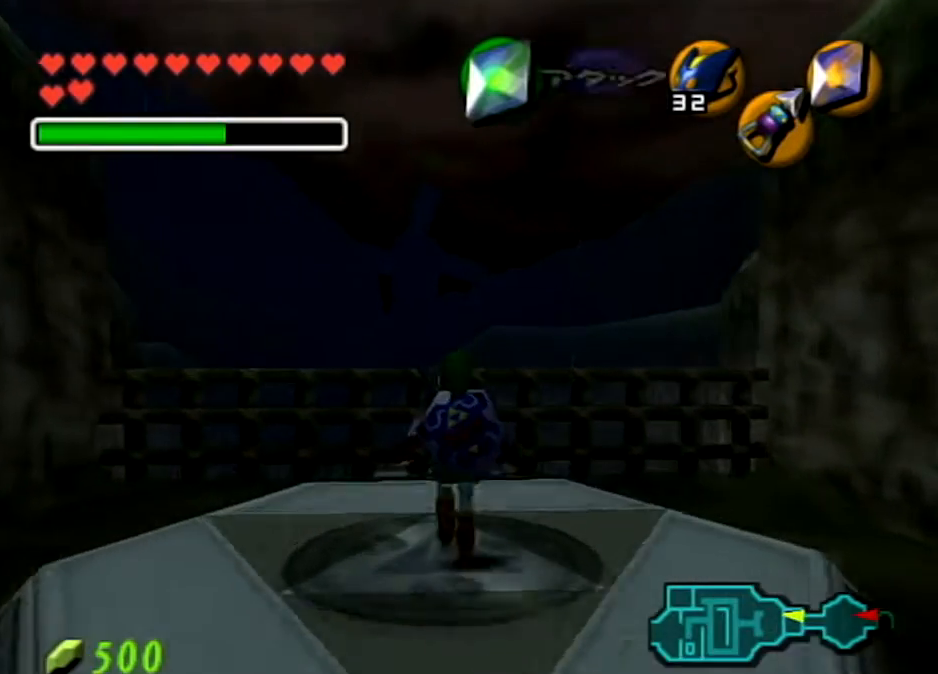
{"buttons": ["L1"], "left_stick": "down", "right_stick": "center", "events": [[201, "left_stick", "down"]]}
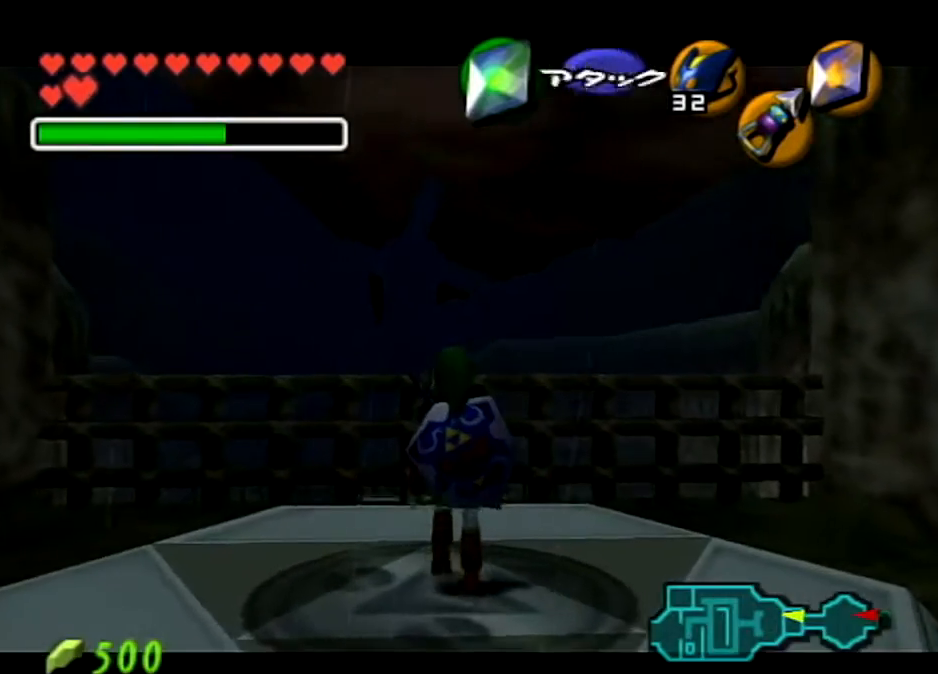
{"buttons": ["L1"], "left_stick": "down", "right_stick": "center", "events": []}
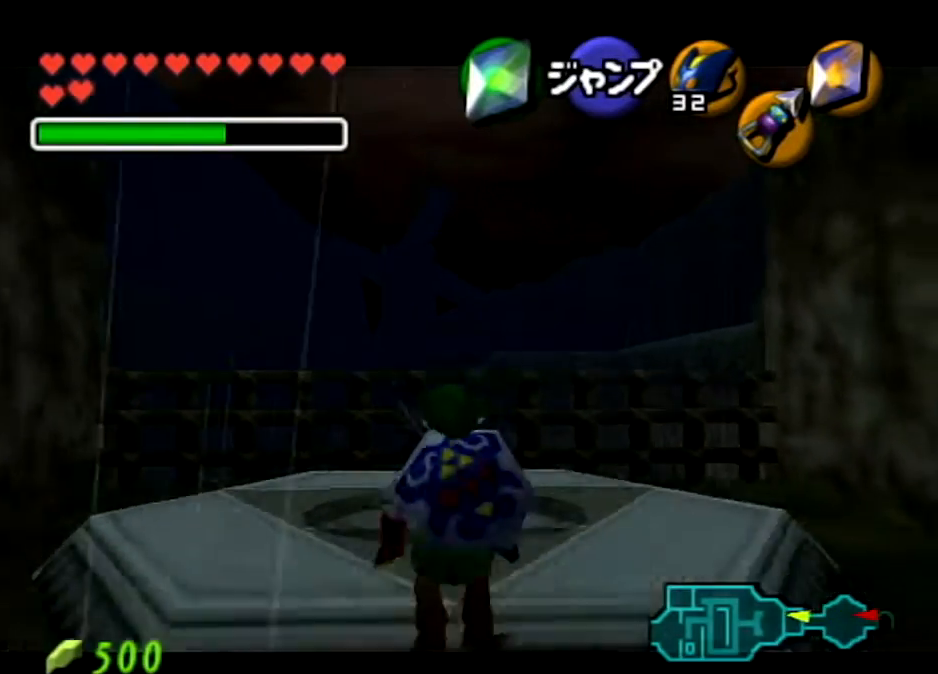
{"buttons": ["L1"], "left_stick": "down", "right_stick": "center", "events": []}
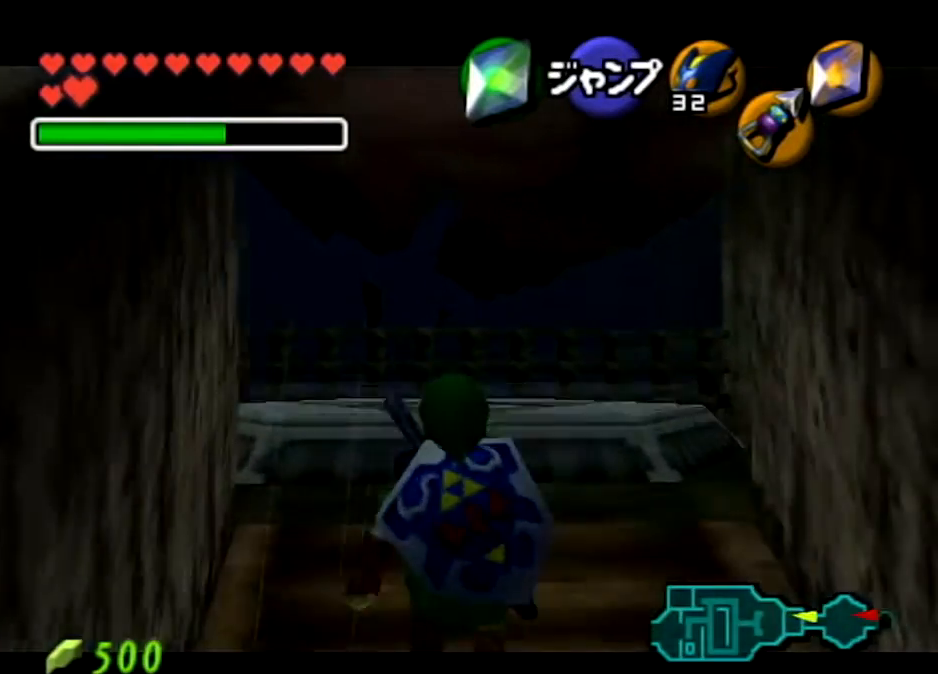
{"buttons": ["L1"], "left_stick": "down", "right_stick": "center", "events": []}
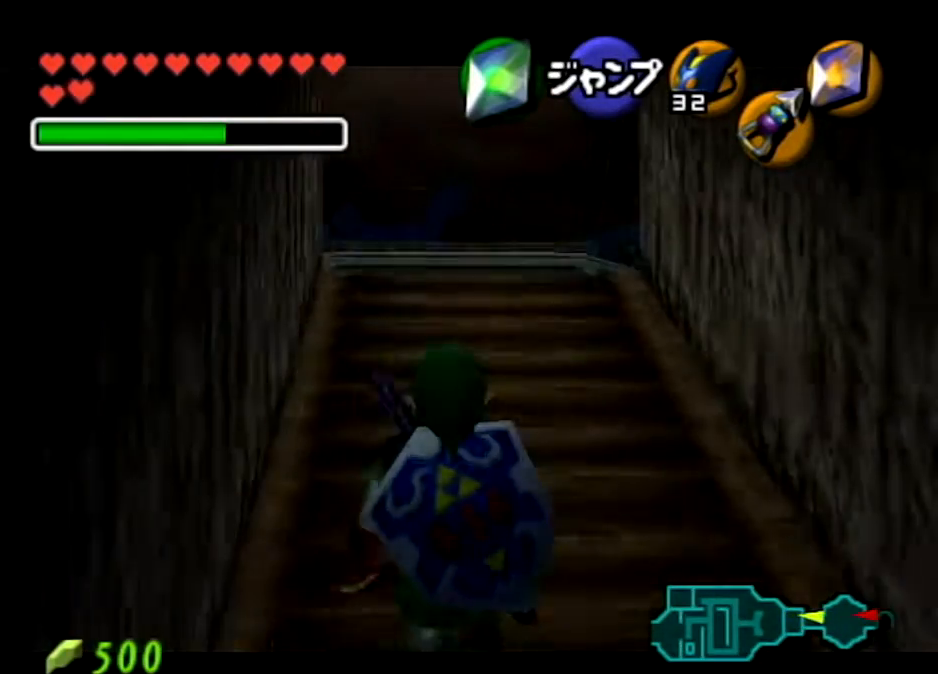
{"buttons": ["L1"], "left_stick": "down", "right_stick": "center", "events": []}
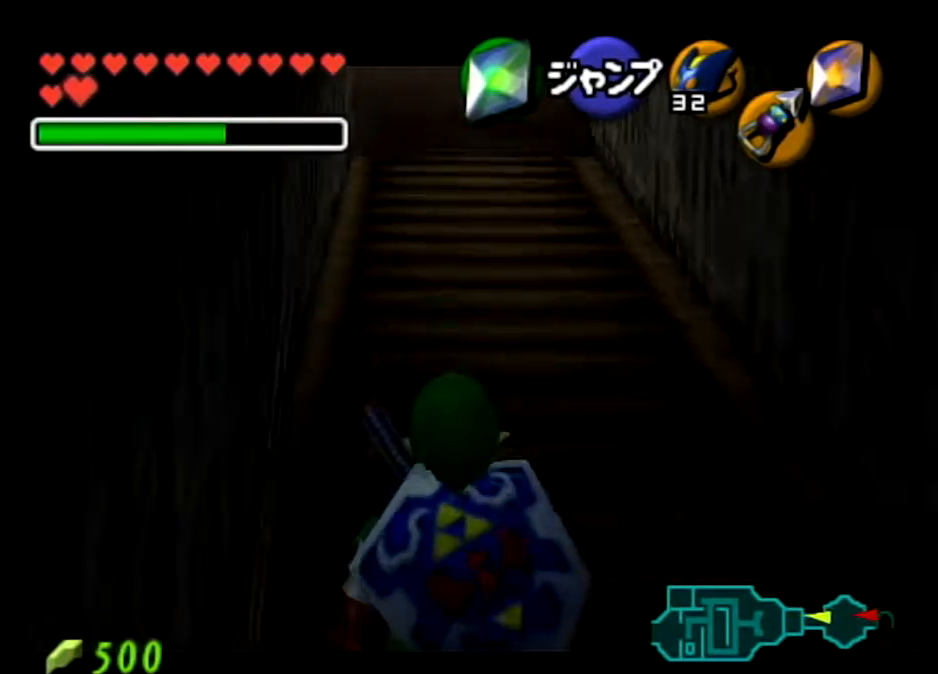
{"buttons": ["L1"], "left_stick": "down", "right_stick": "center", "events": []}
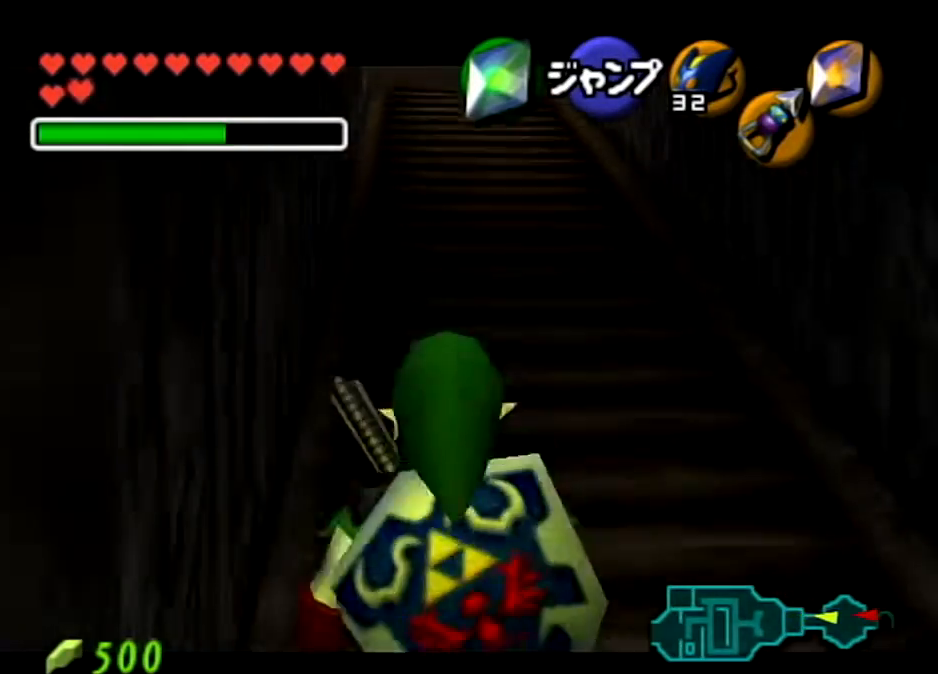
{"buttons": ["L1"], "left_stick": "down", "right_stick": "center", "events": []}
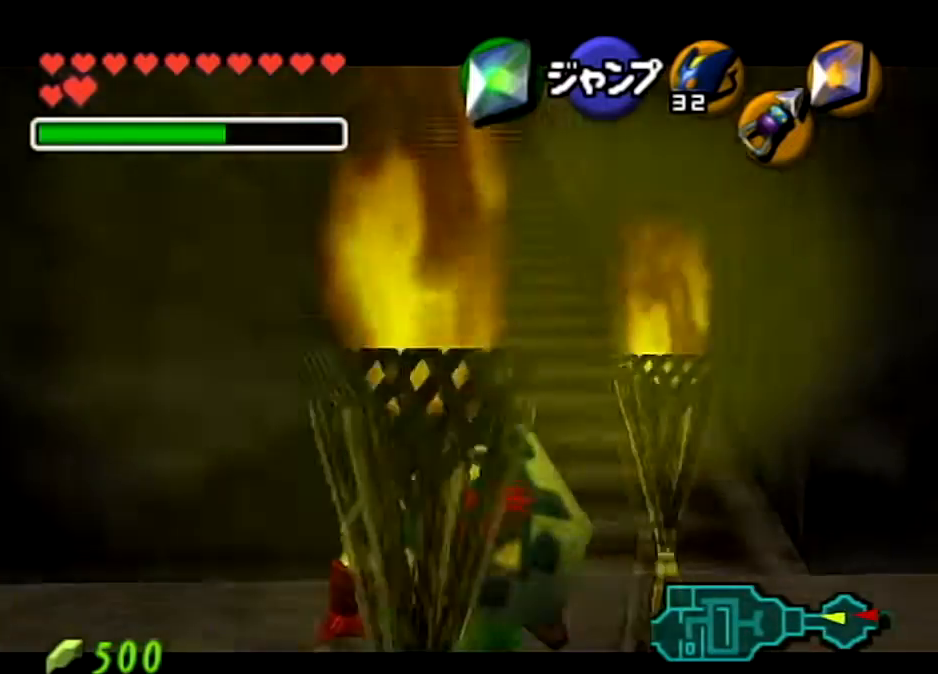
{"buttons": [], "left_stick": "center", "right_stick": "center", "events": [[200, "A", "down"], [334, "A", "up"], [367, "L1", "up"], [400, "left_stick", "center"]]}
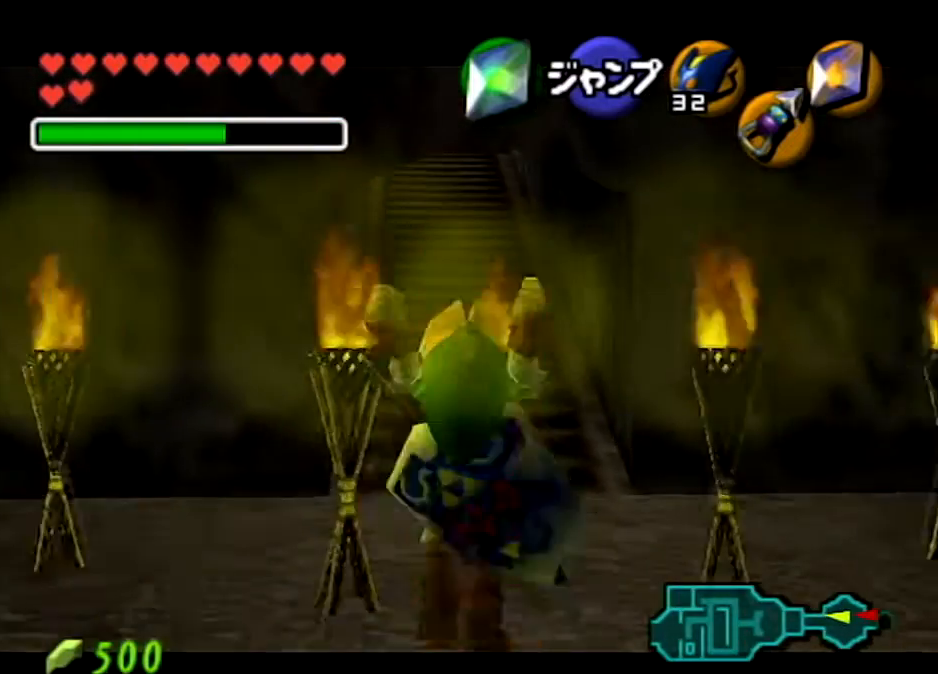
{"buttons": [], "left_stick": "center", "right_stick": "center", "events": []}
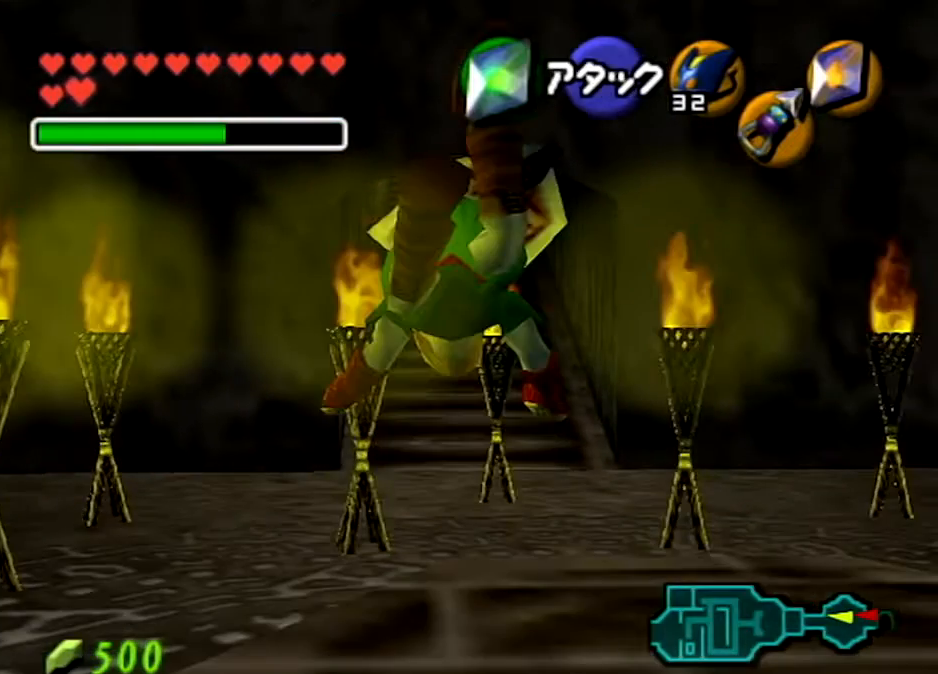
{"buttons": [], "left_stick": "center", "right_stick": "center", "events": []}
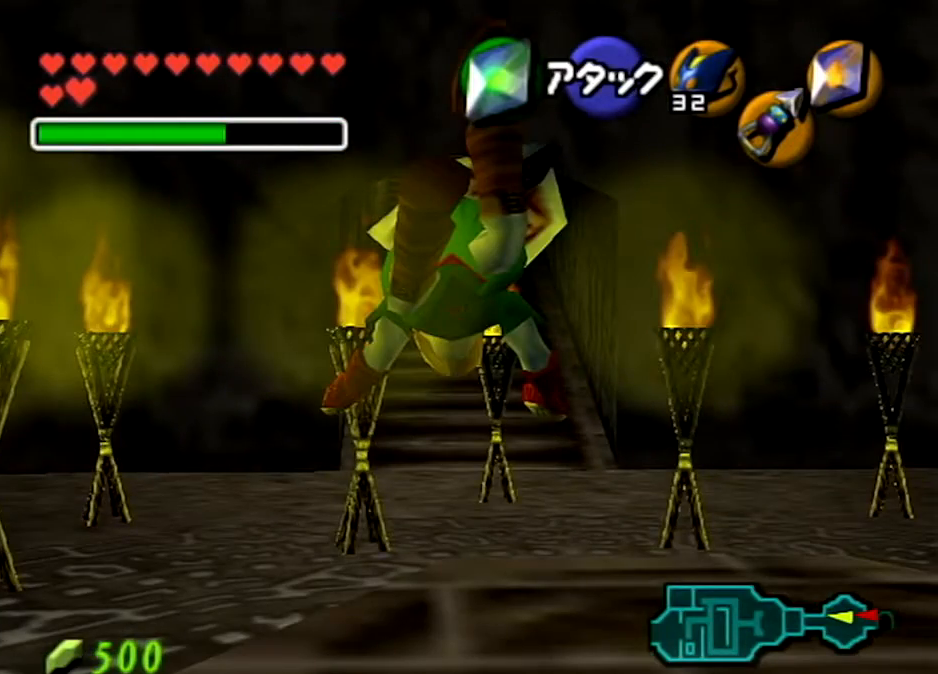
{"buttons": [], "left_stick": "center", "right_stick": "center", "events": []}
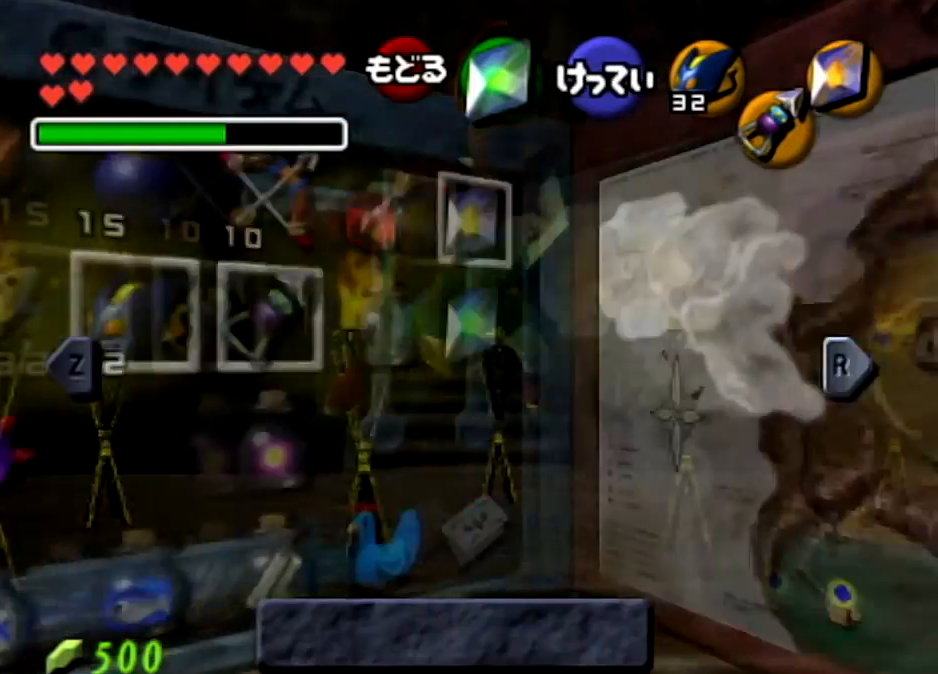
{"buttons": [], "left_stick": "down-right", "right_stick": "center", "events": [[334, "left_stick", "up-right"], [500, "left_stick", "down-right"]]}
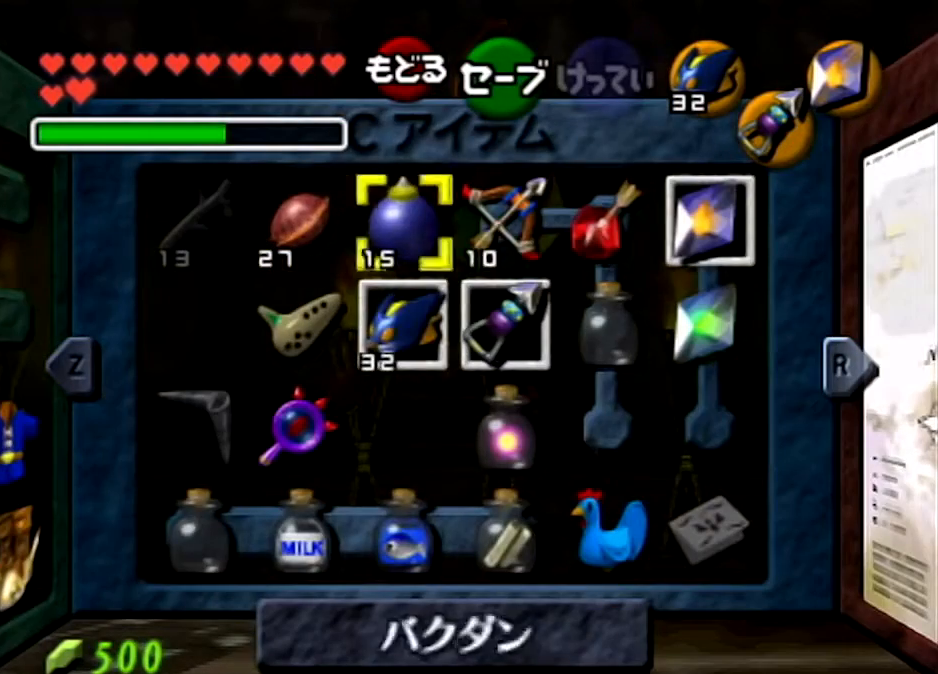
{"buttons": [], "left_stick": "center", "right_stick": "center", "events": [[34, "Y", "down"], [101, "left_stick", "center"], [201, "Y", "up"]]}
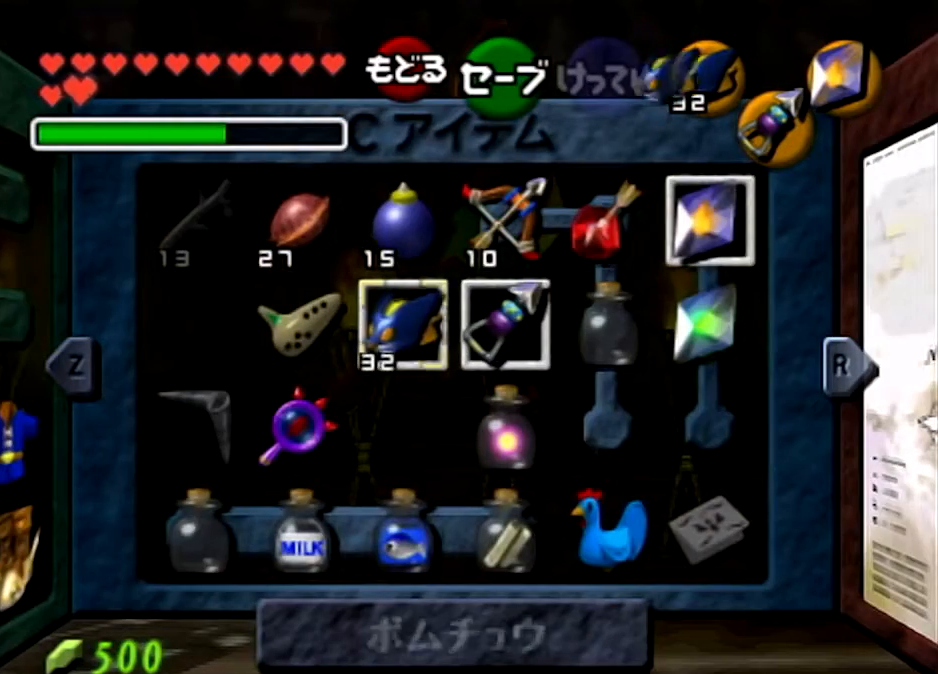
{"buttons": [], "left_stick": "center", "right_stick": "center", "events": []}
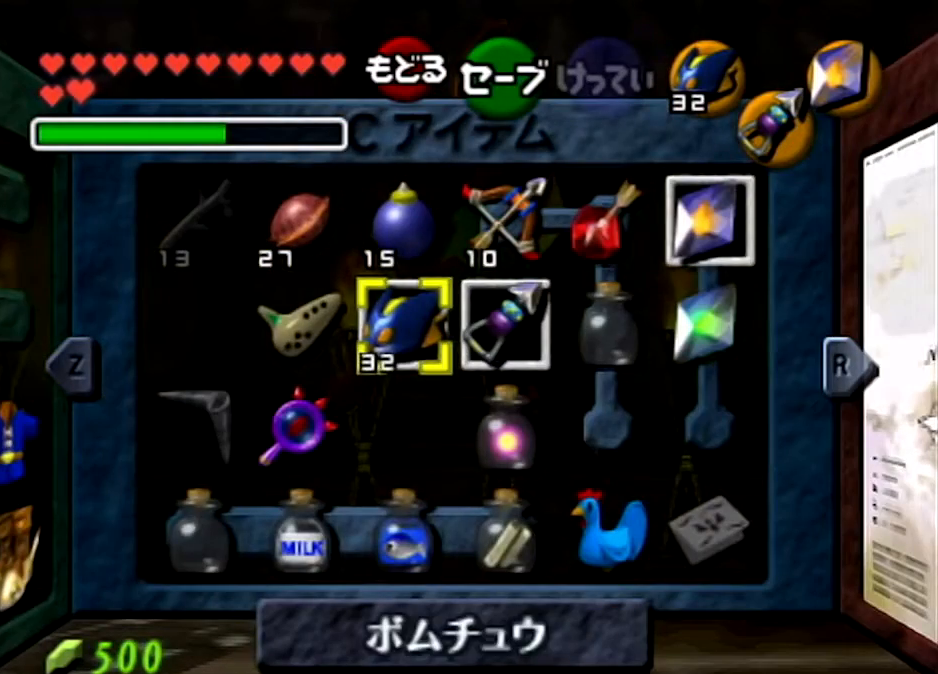
{"buttons": [], "left_stick": "center", "right_stick": "center", "events": [[267, "left_stick", "right"], [367, "Z", "down"], [434, "left_stick", "center"], [501, "Z", "up"]]}
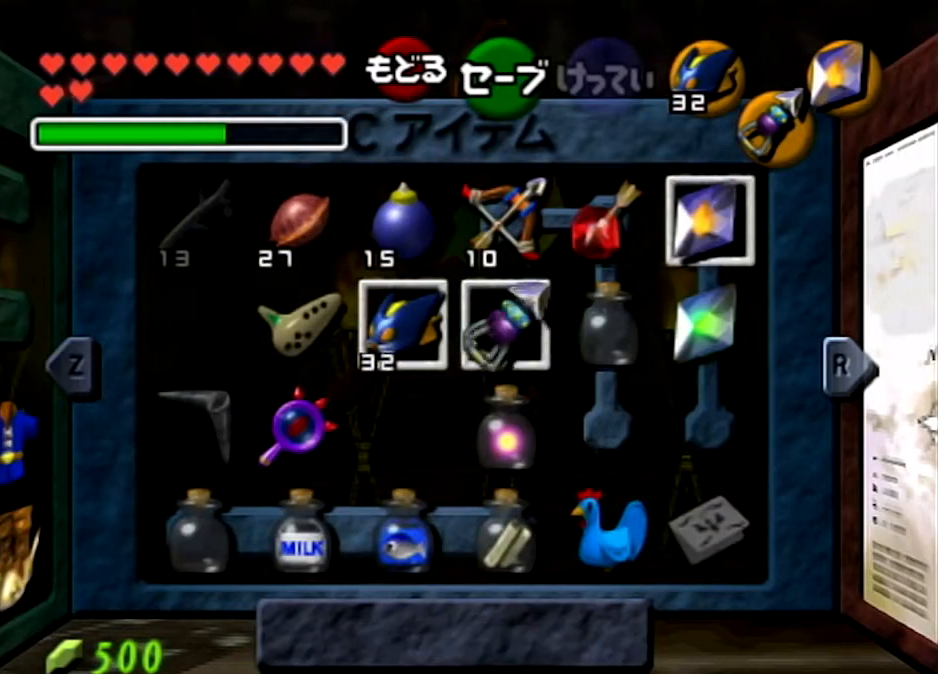
{"buttons": [], "left_stick": "right", "right_stick": "center", "events": [[300, "left_stick", "right"], [434, "left_stick", "center"], [500, "left_stick", "right"]]}
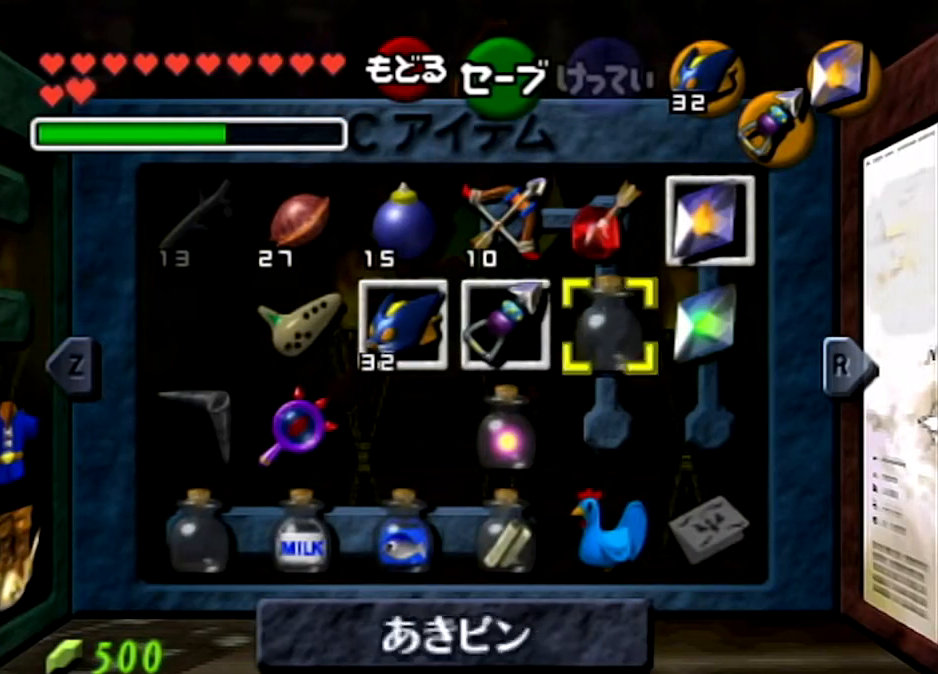
{"buttons": [], "left_stick": "center", "right_stick": "center", "events": [[167, "left_stick", "center"]]}
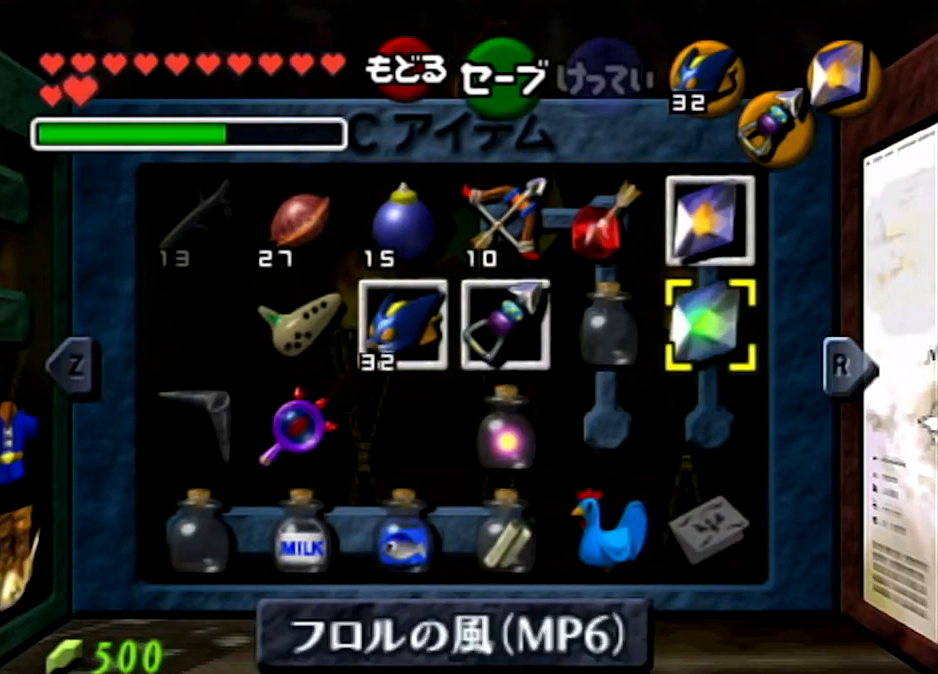
{"buttons": [], "left_stick": "up", "right_stick": "center", "events": [[400, "left_stick", "up"]]}
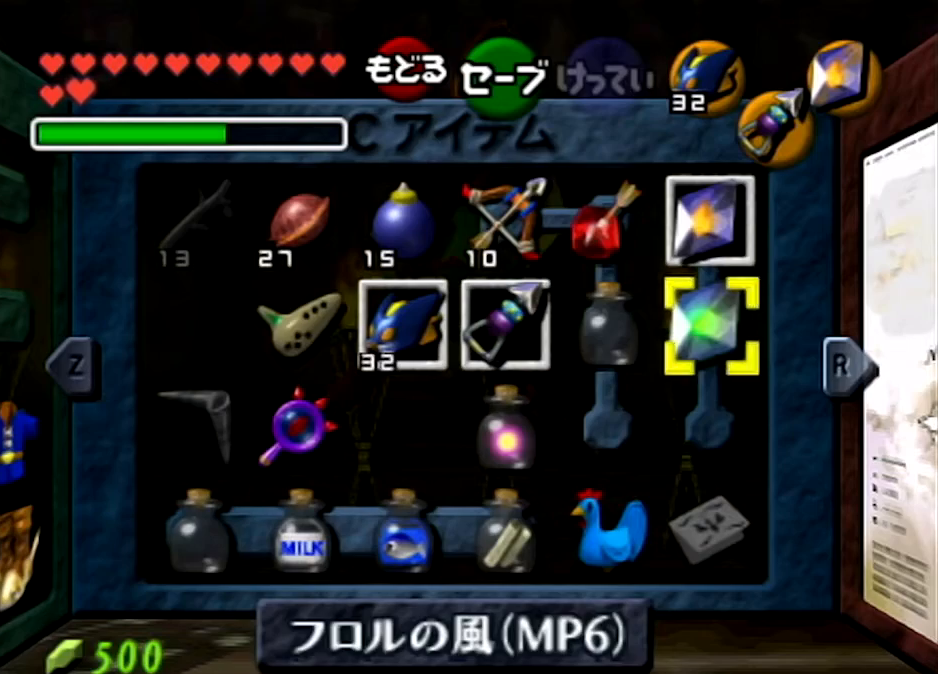
{"buttons": ["X"], "left_stick": "center", "right_stick": "center", "events": [[134, "left_stick", "center"], [434, "X", "down"]]}